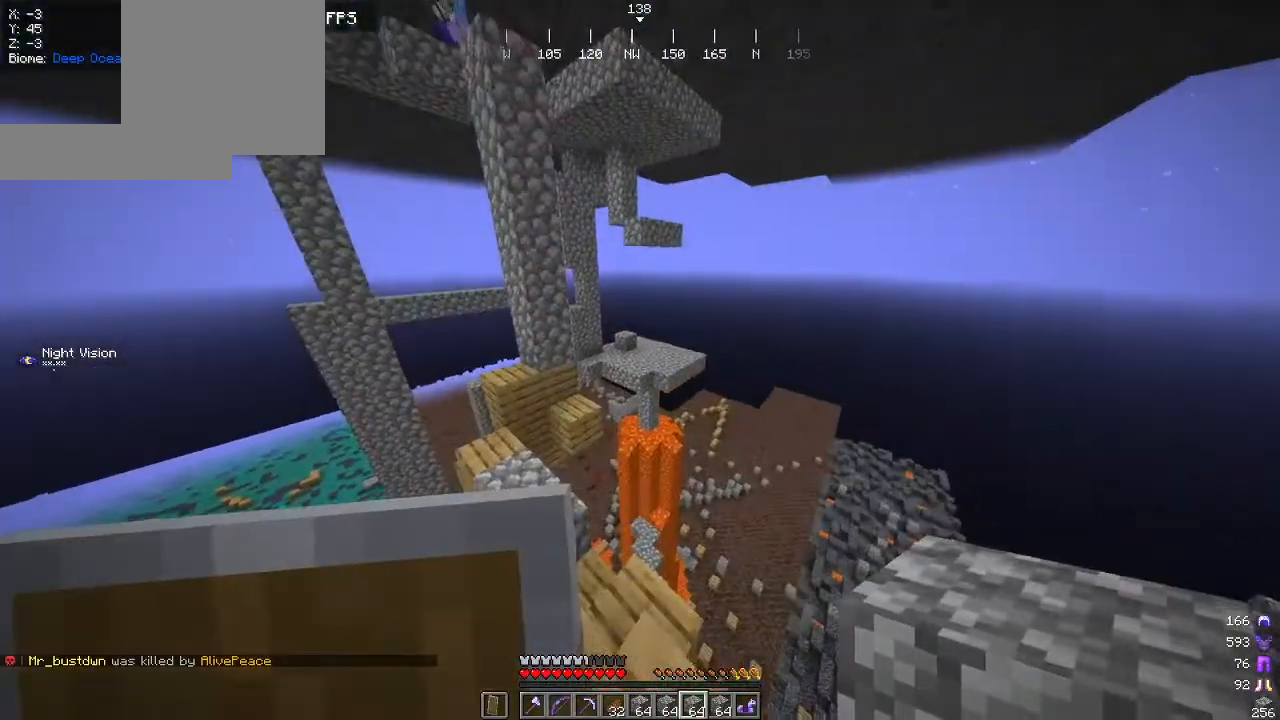
Gameplay with keyboard and mouse; each line is a JSON object with the keys and mouse buttons held at the frame after it. "events" lists presses ("down") and releases ("up") of "a", "d", "s", "w", "mouse_left" and "mouse_right" between this image and that frame as [ms after this image, input, new state], when the widget could be followed in between. "mouse_left", "mouse_right" = the "left", "right" buttons of the "mouse" list. No other keys are recorded. Fast repeated clicks can show as one long hold. Mouse movement is not recorded.
{"keys": ["w"], "mouse": ["right"], "events": [[234, "mouse_right", "down"], [384, "mouse_right", "up"], [450, "mouse_right", "down"], [467, "w", "down"]]}
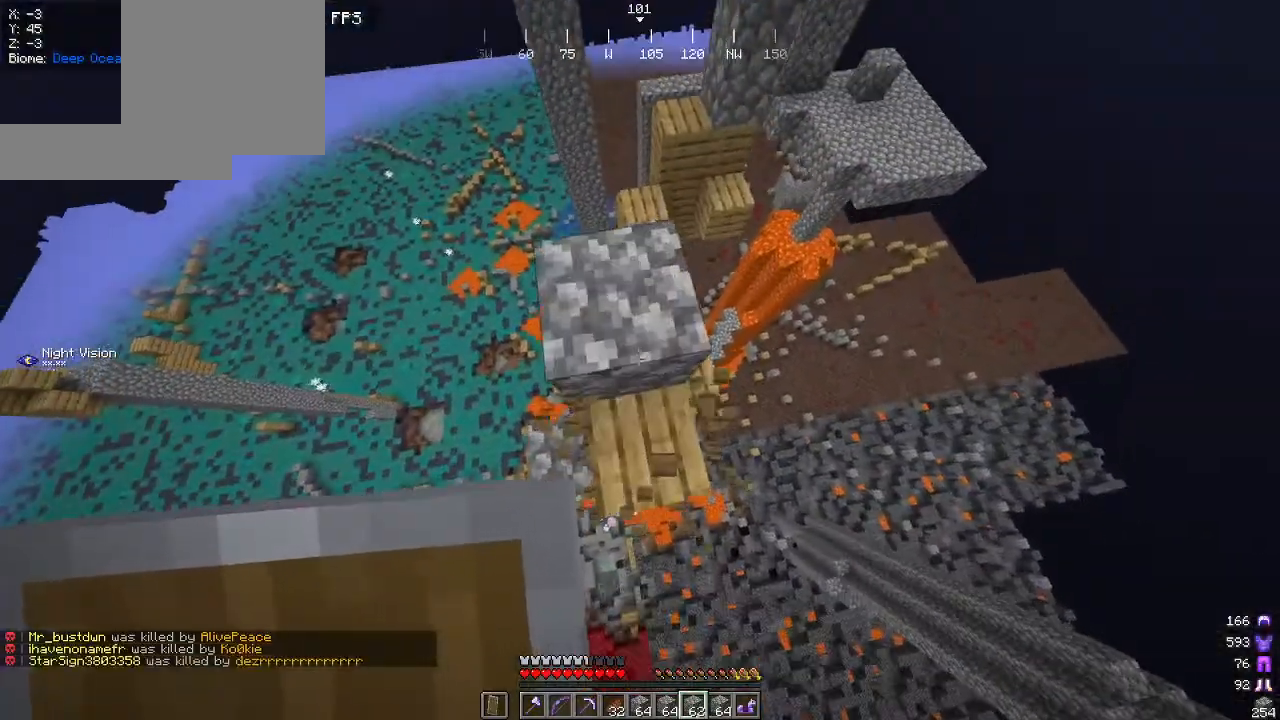
{"keys": ["w"], "mouse": [], "events": [[267, "mouse_right", "up"]]}
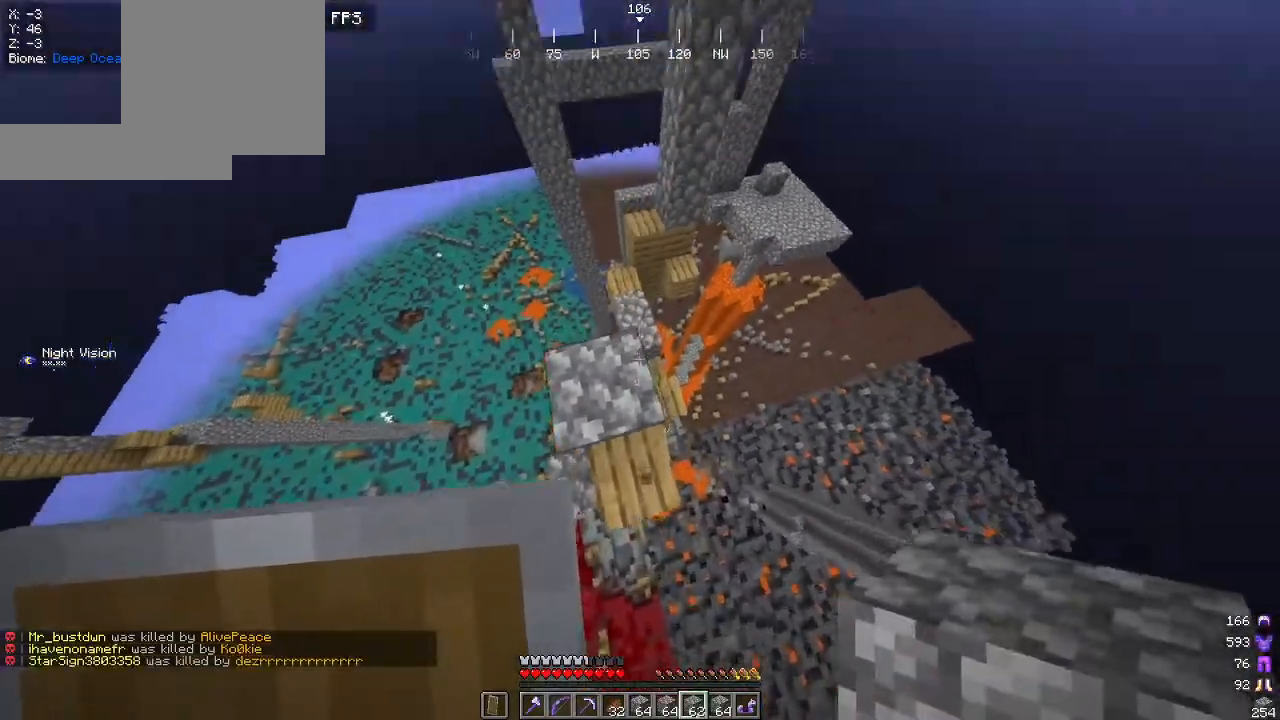
{"keys": [], "mouse": ["right"], "events": [[134, "mouse_right", "down"], [400, "mouse_right", "up"], [434, "mouse_right", "down"], [484, "w", "up"]]}
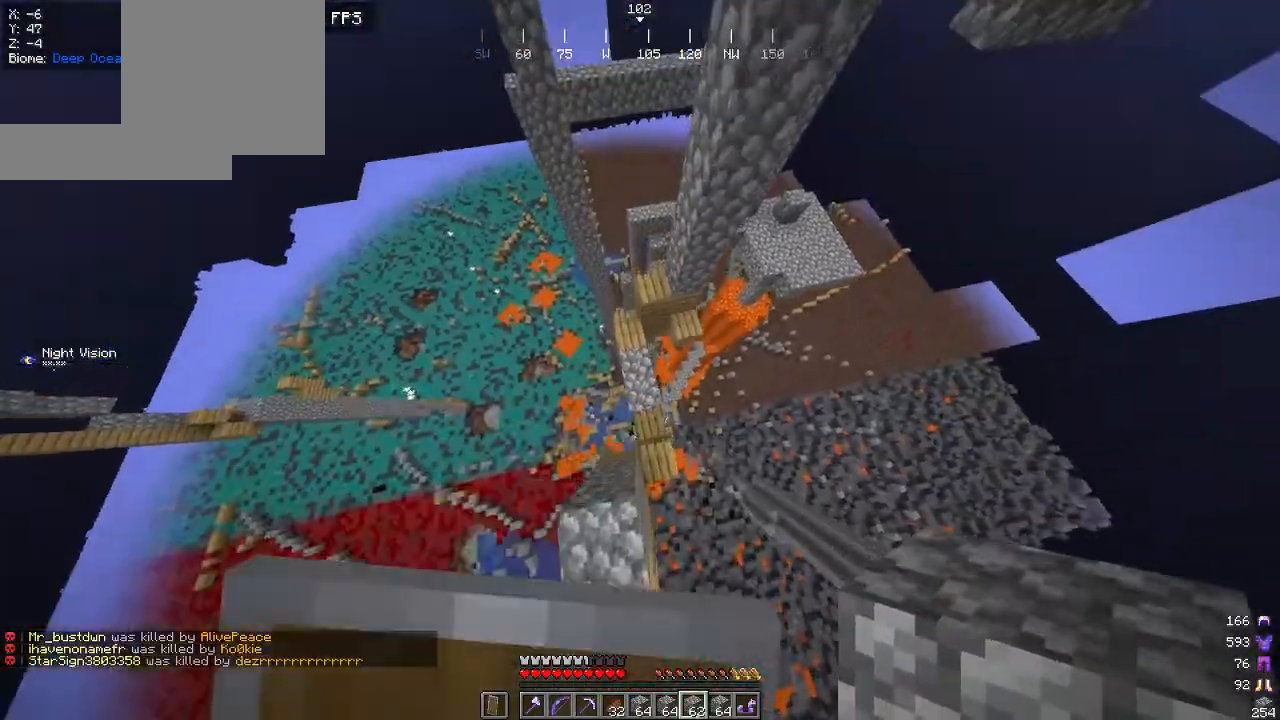
{"keys": [], "mouse": [], "events": [[50, "mouse_right", "up"], [84, "mouse_right", "down"], [134, "s", "down"], [217, "mouse_right", "up"], [434, "s", "up"]]}
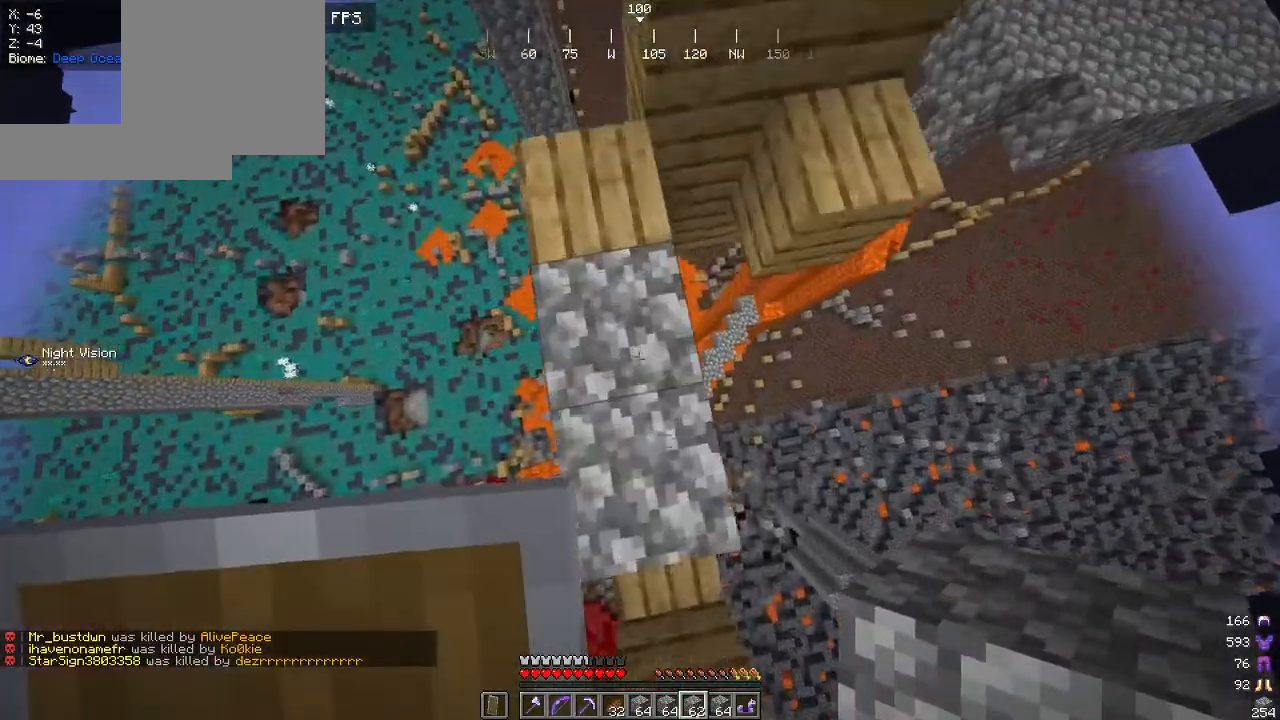
{"keys": ["a", "w"], "mouse": ["right"], "events": [[17, "mouse_right", "down"], [67, "w", "down"], [134, "mouse_right", "up"], [367, "mouse_right", "down"], [384, "a", "down"]]}
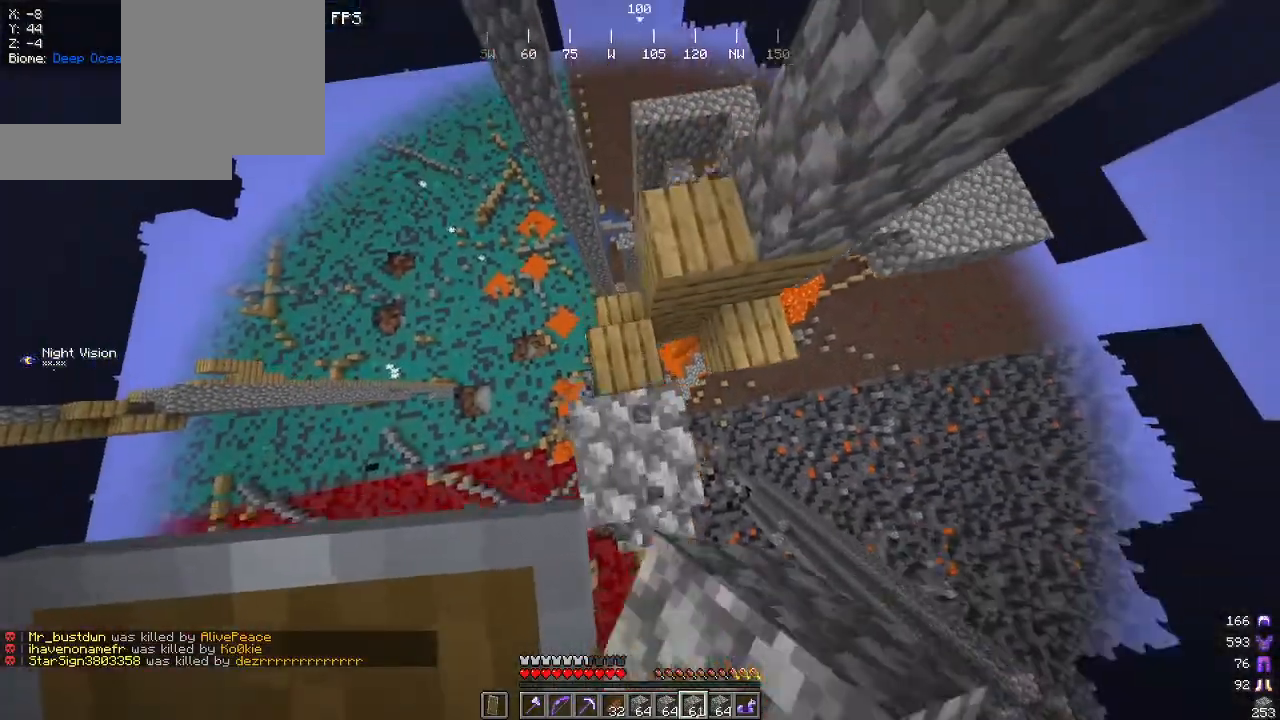
{"keys": [], "mouse": [], "events": [[17, "a", "up"], [17, "w", "up"], [50, "mouse_right", "up"], [134, "s", "down"], [217, "d", "down"], [350, "mouse_right", "down"], [400, "d", "up"], [400, "s", "up"], [500, "mouse_right", "up"]]}
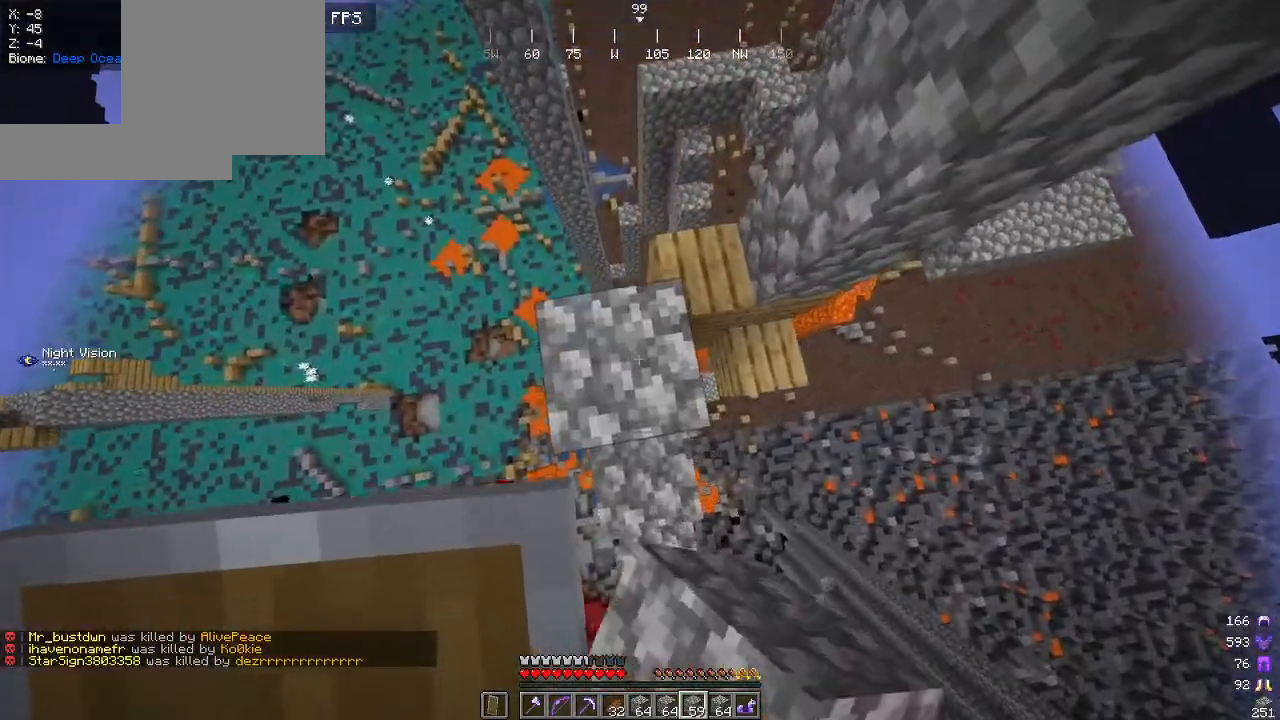
{"keys": ["s"], "mouse": [], "events": [[34, "s", "down"], [317, "mouse_right", "down"], [450, "mouse_right", "up"]]}
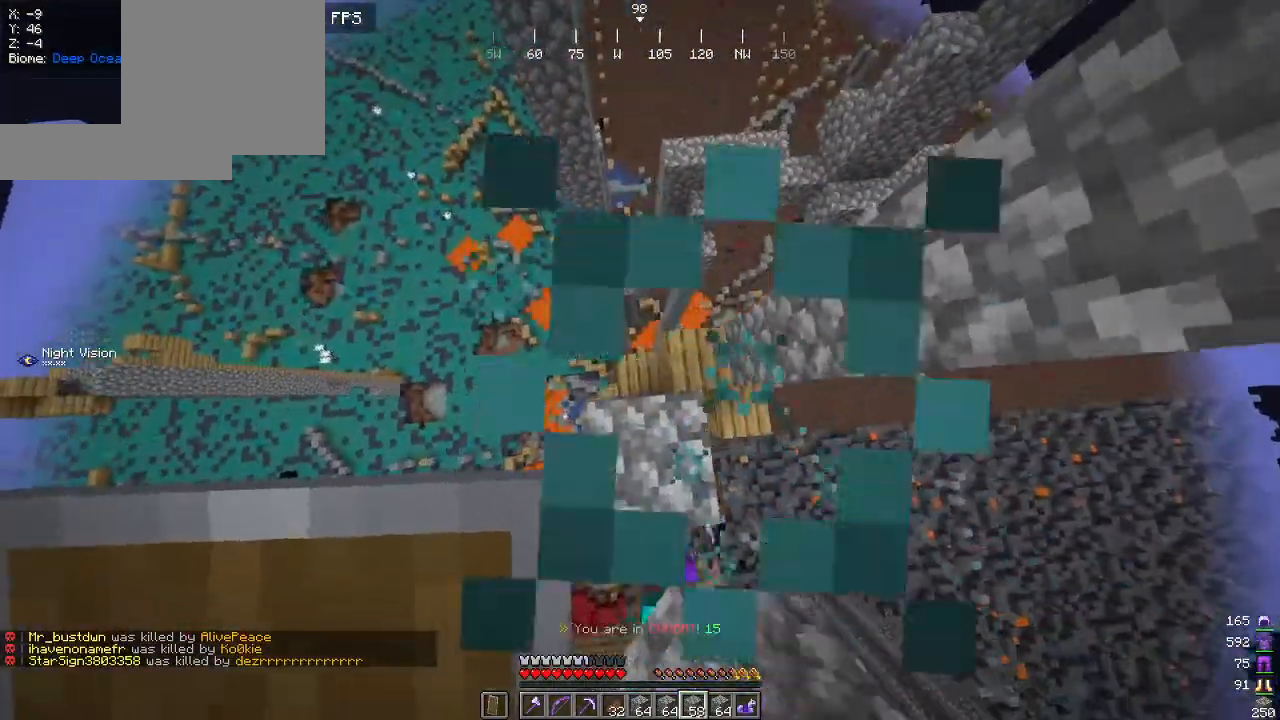
{"keys": ["d", "w"], "mouse": [], "events": [[184, "s", "up"], [217, "d", "down"], [250, "mouse_right", "down"], [284, "mouse_right", "up"], [350, "w", "down"]]}
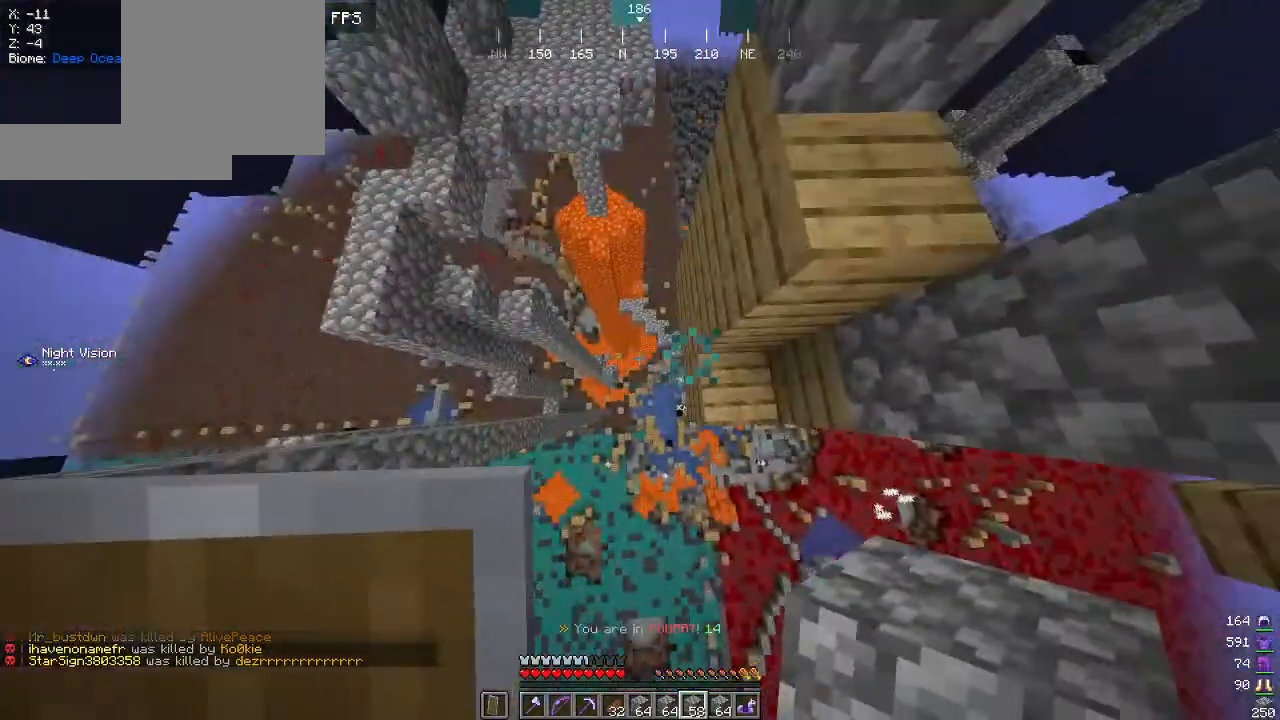
{"keys": ["w"], "mouse": [], "events": [[367, "d", "up"]]}
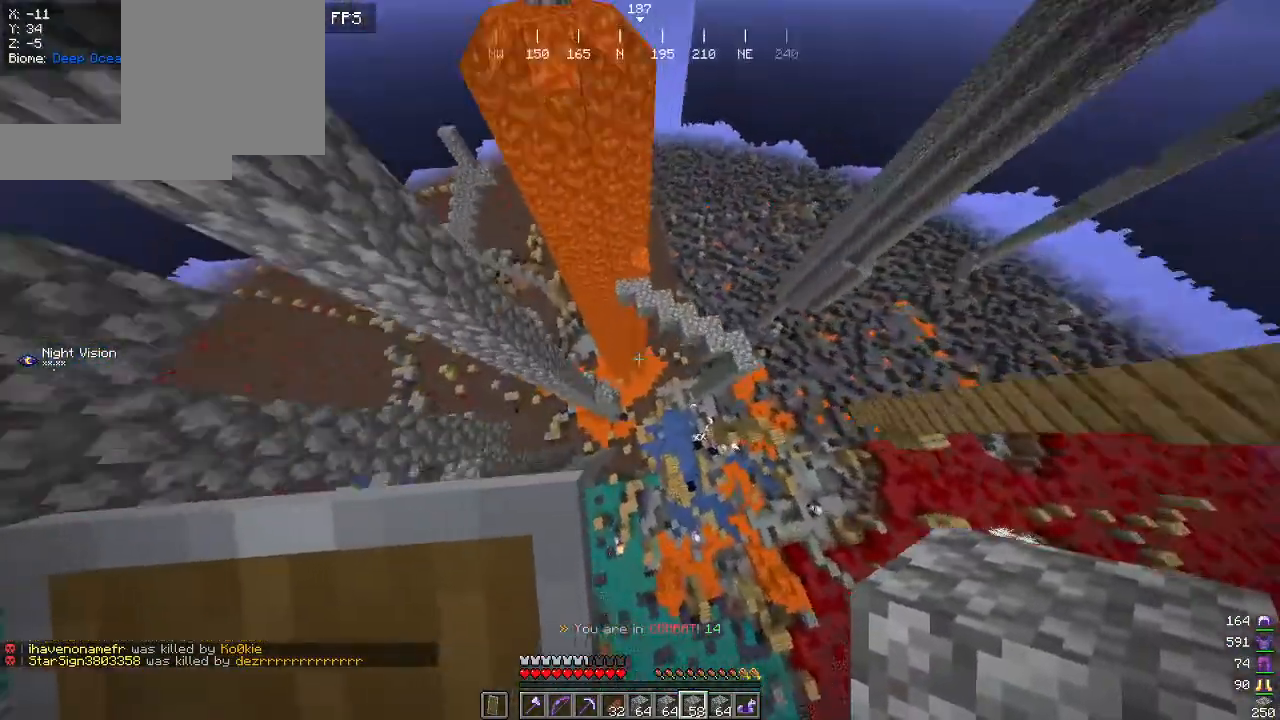
{"keys": ["d", "w"], "mouse": [], "events": [[117, "mouse_right", "down"], [234, "mouse_right", "up"], [467, "d", "down"]]}
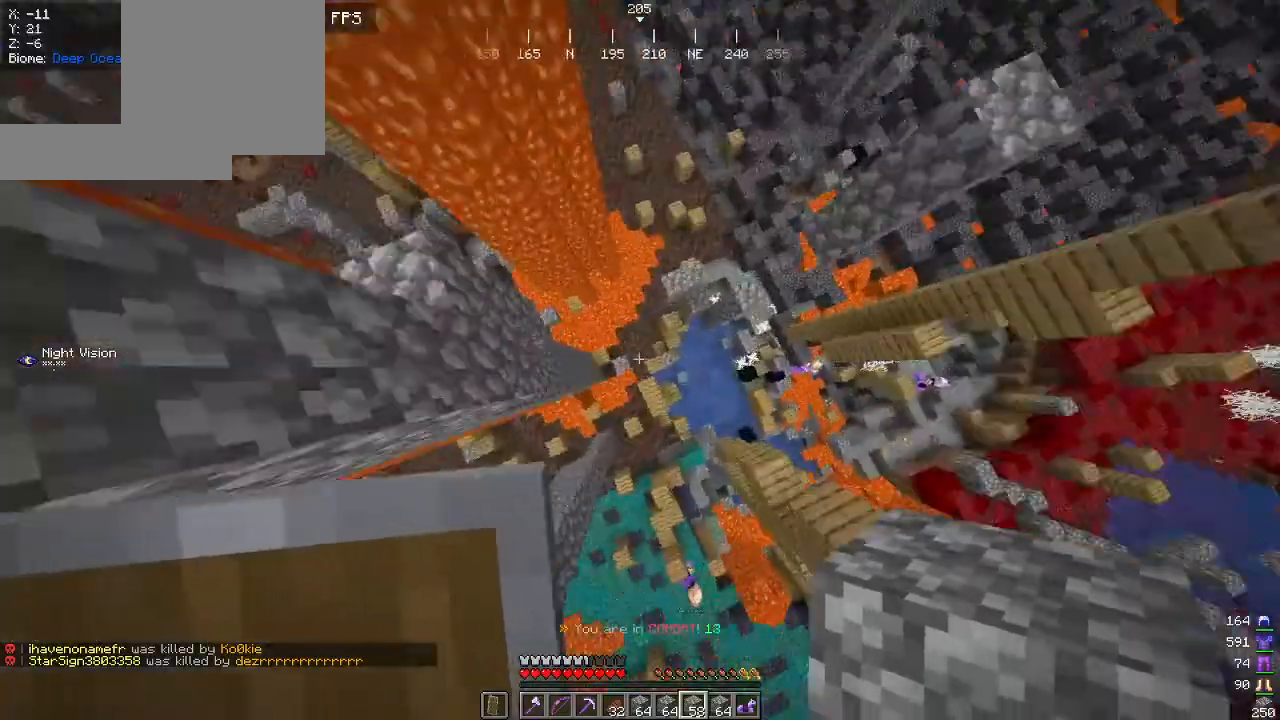
{"keys": ["d"], "mouse": ["right"], "events": [[50, "w", "up"], [184, "mouse_right", "down"], [300, "mouse_right", "up"], [334, "mouse_right", "down"]]}
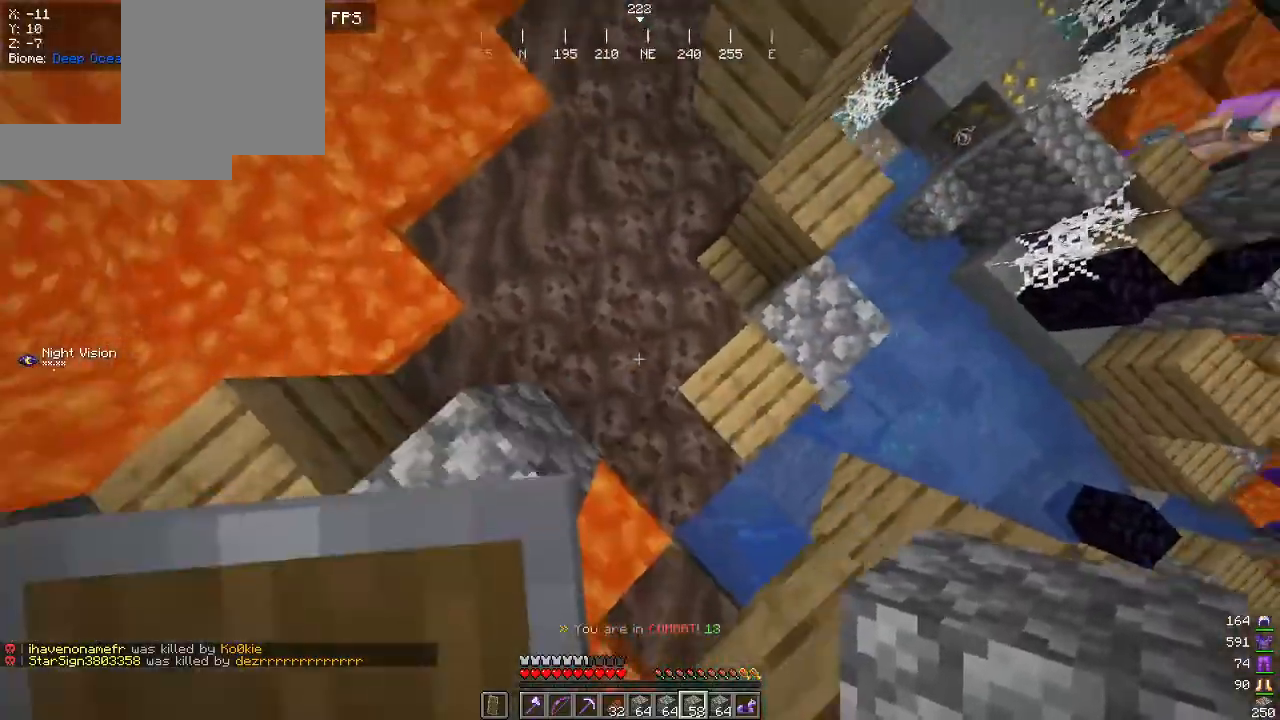
{"keys": ["w"], "mouse": ["right"], "events": [[150, "mouse_right", "up"], [217, "mouse_right", "down"], [234, "w", "down"], [267, "d", "up"]]}
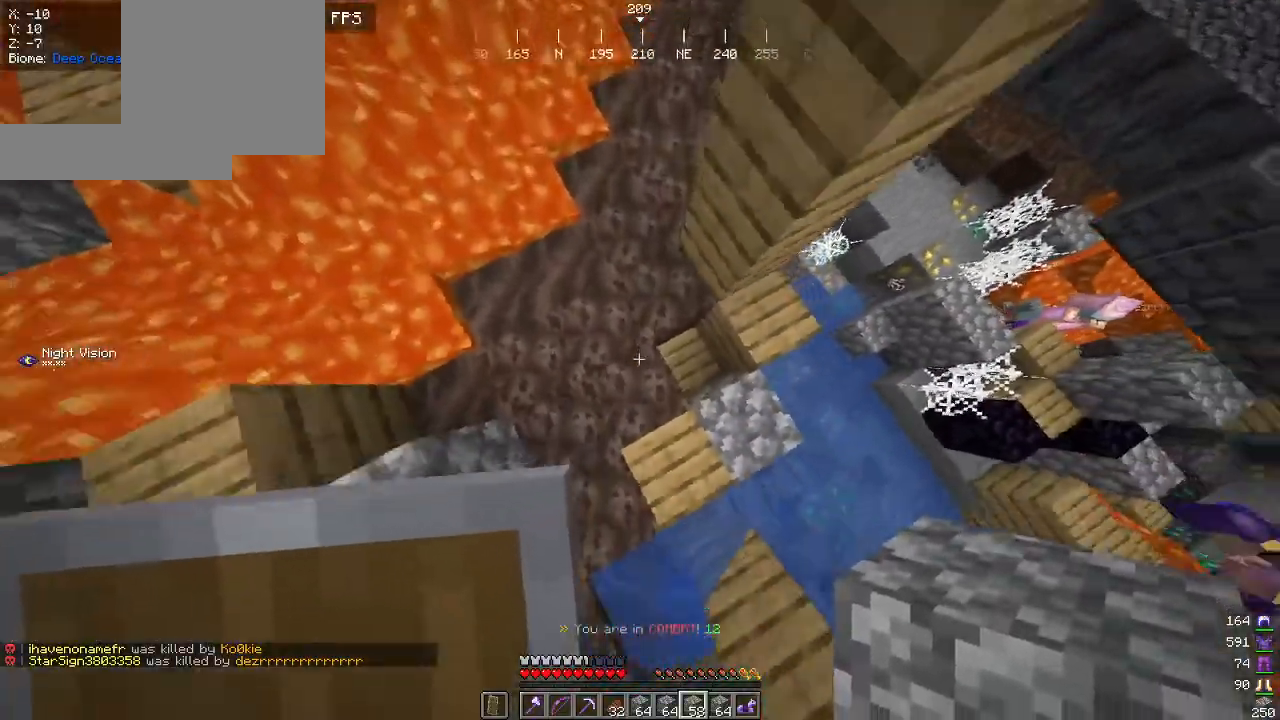
{"keys": ["w"], "mouse": ["right"], "events": [[434, "mouse_right", "up"], [500, "mouse_right", "down"]]}
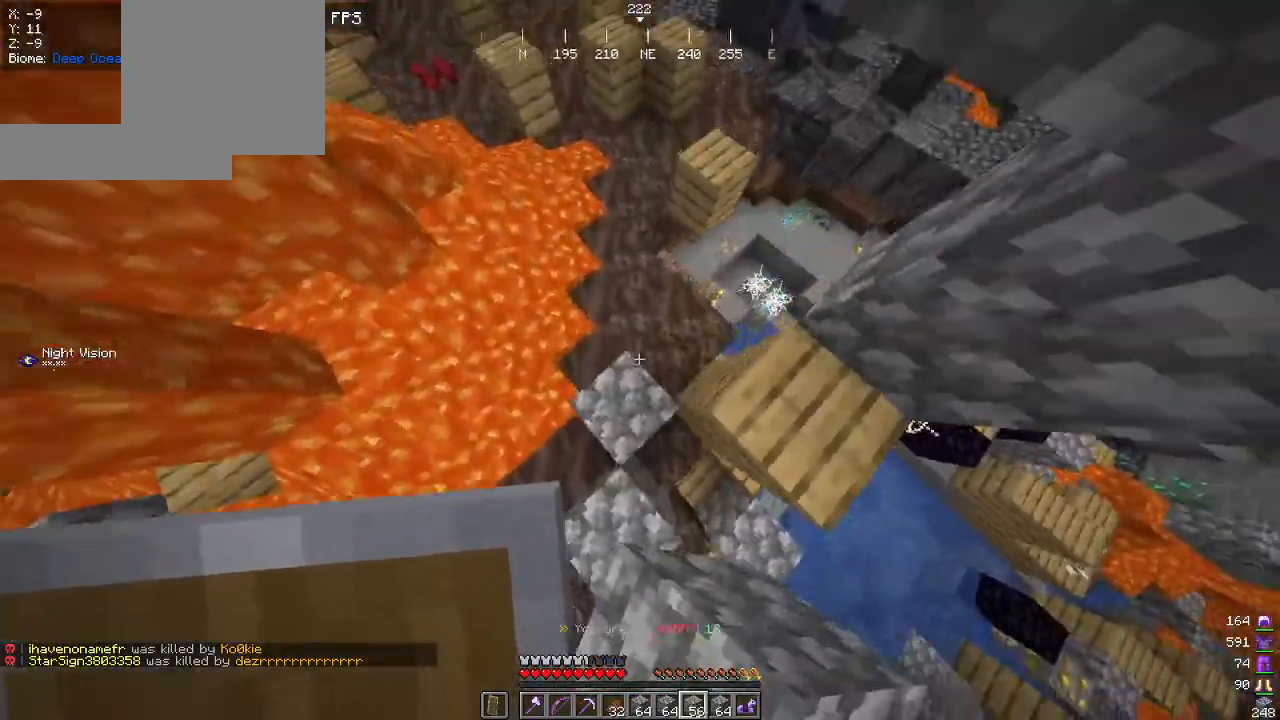
{"keys": ["w"], "mouse": ["right"], "events": []}
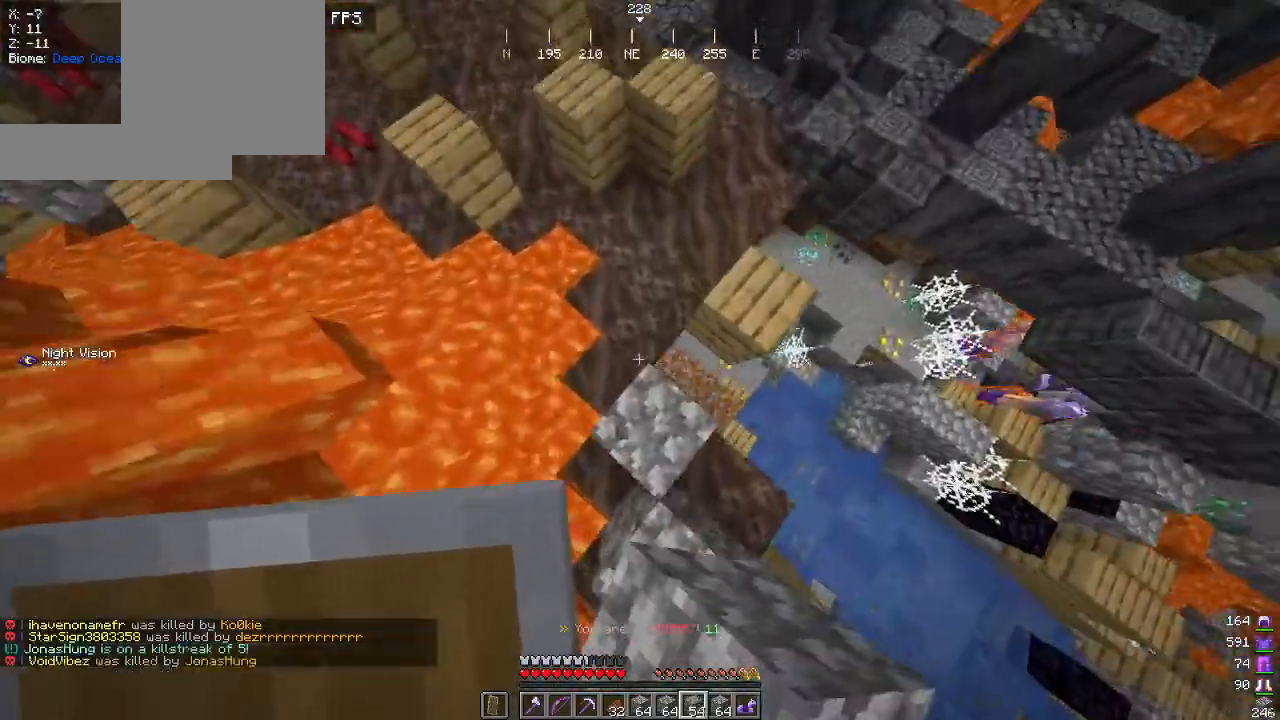
{"keys": ["w"], "mouse": ["right"], "events": [[117, "mouse_right", "up"], [200, "mouse_right", "down"]]}
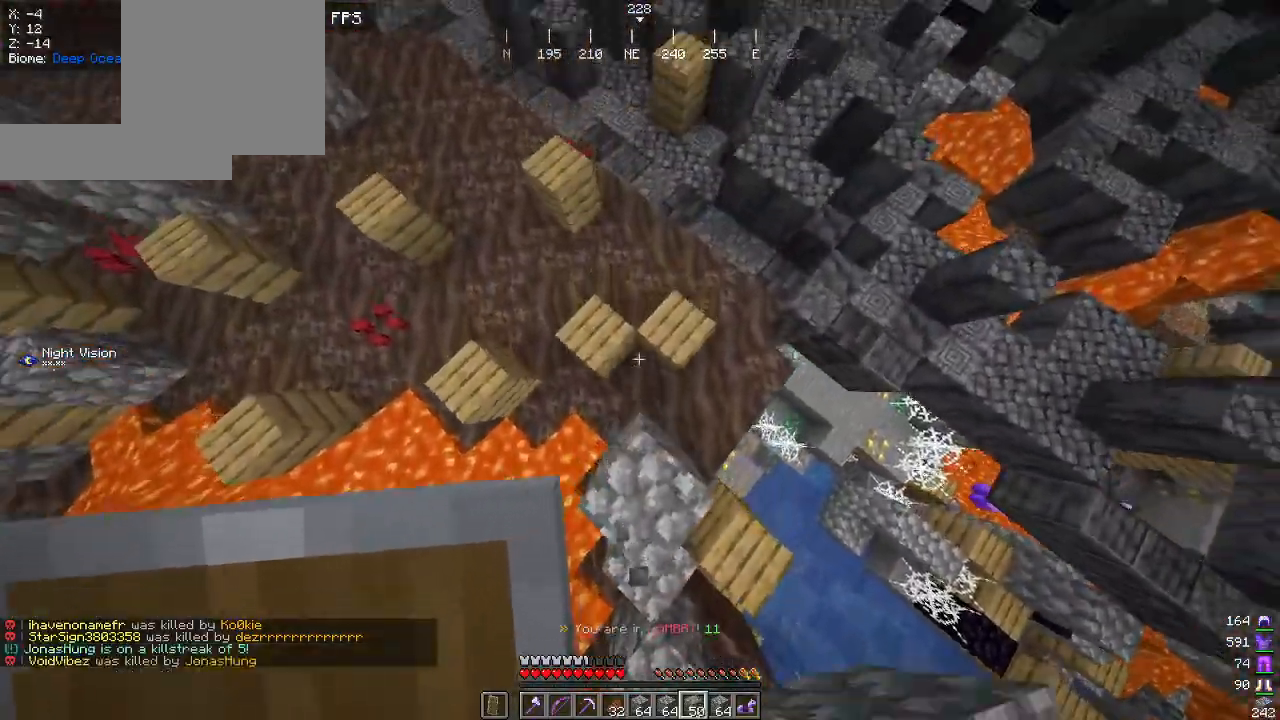
{"keys": ["w"], "mouse": [], "events": [[167, "mouse_right", "up"], [217, "mouse_right", "down"], [484, "mouse_right", "up"]]}
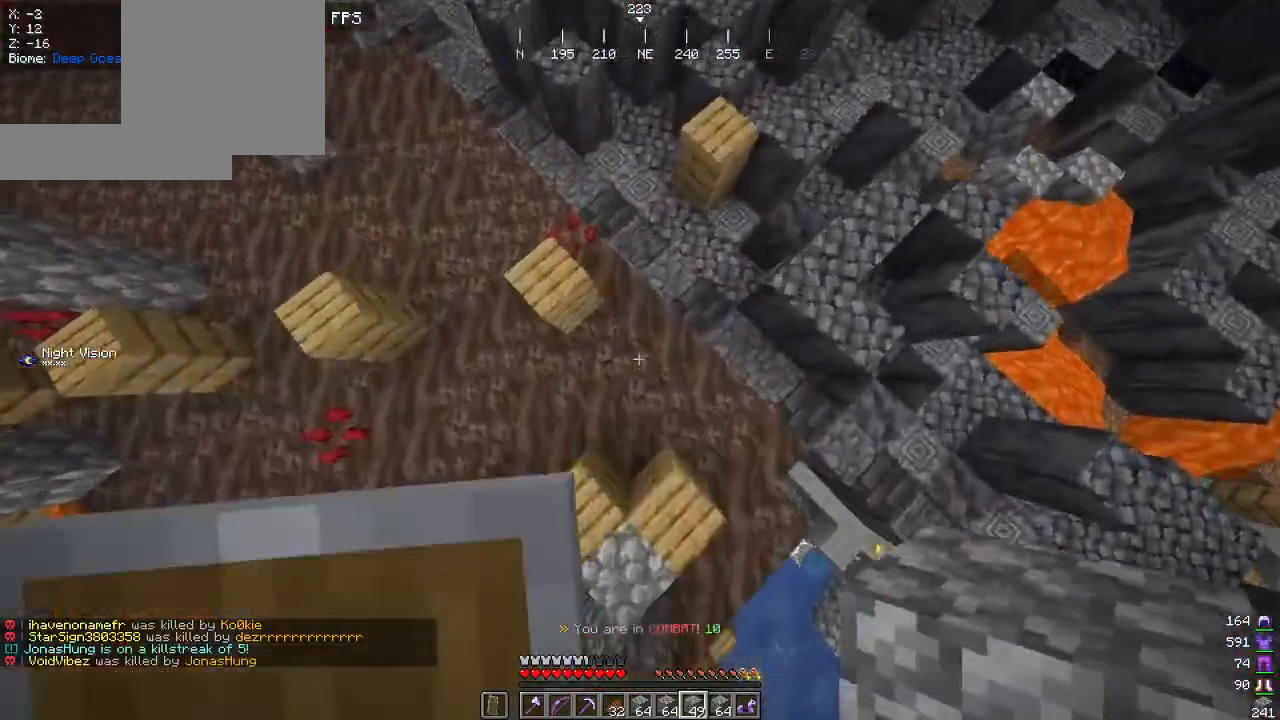
{"keys": ["w"], "mouse": ["right"], "events": [[84, "mouse_right", "down"], [200, "mouse_right", "up"], [367, "mouse_right", "down"]]}
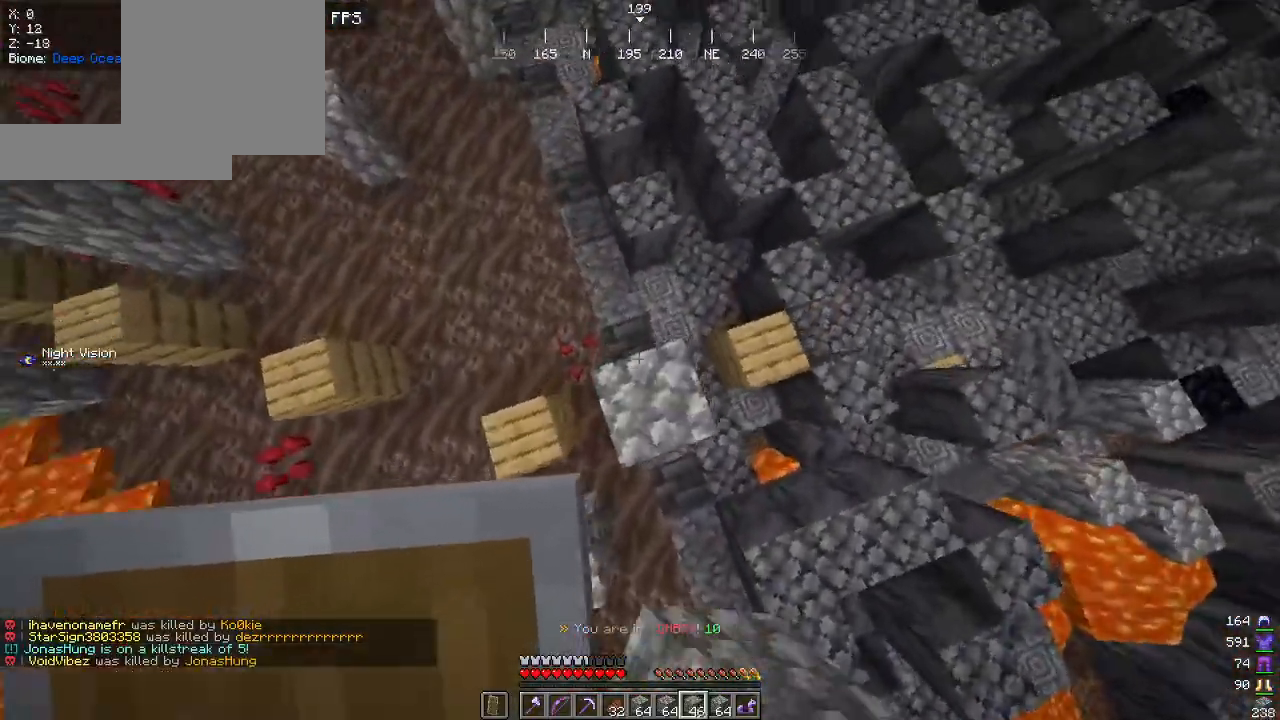
{"keys": ["a", "w"], "mouse": ["right"], "events": [[134, "mouse_right", "up"], [184, "a", "down"], [367, "mouse_right", "down"]]}
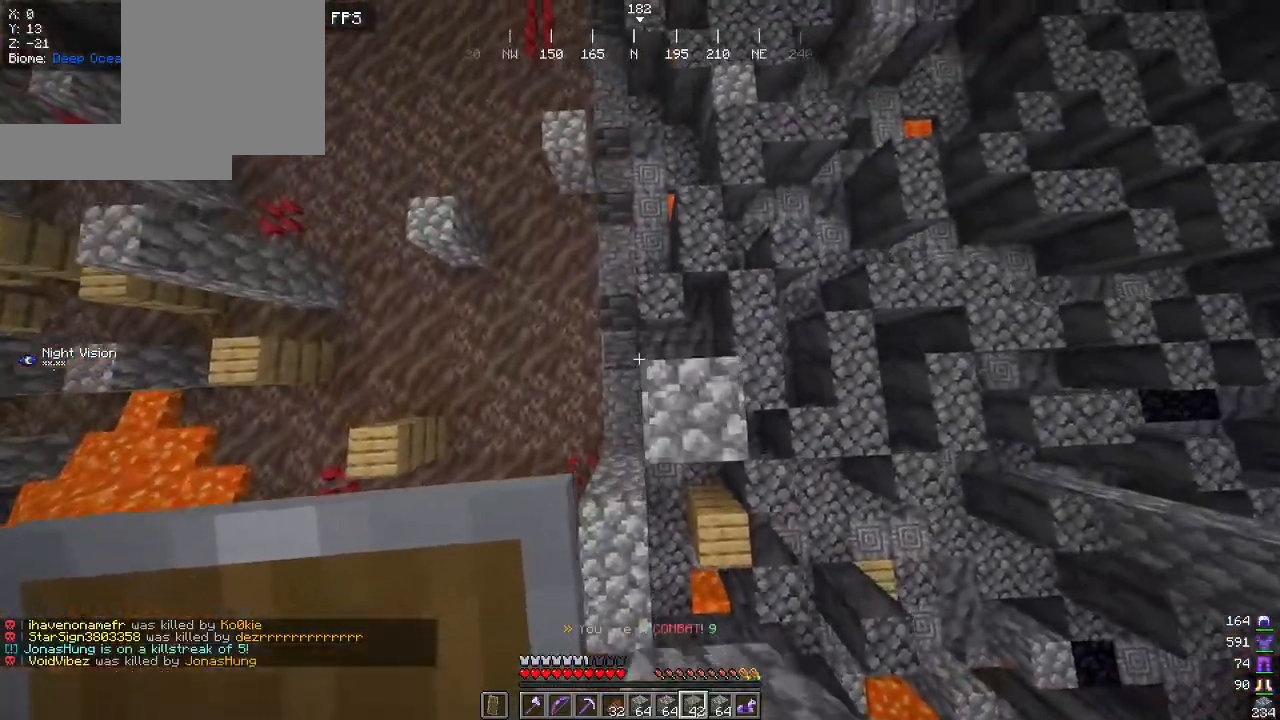
{"keys": ["w"], "mouse": ["right"], "events": [[50, "a", "up"], [117, "mouse_right", "up"], [400, "mouse_right", "down"]]}
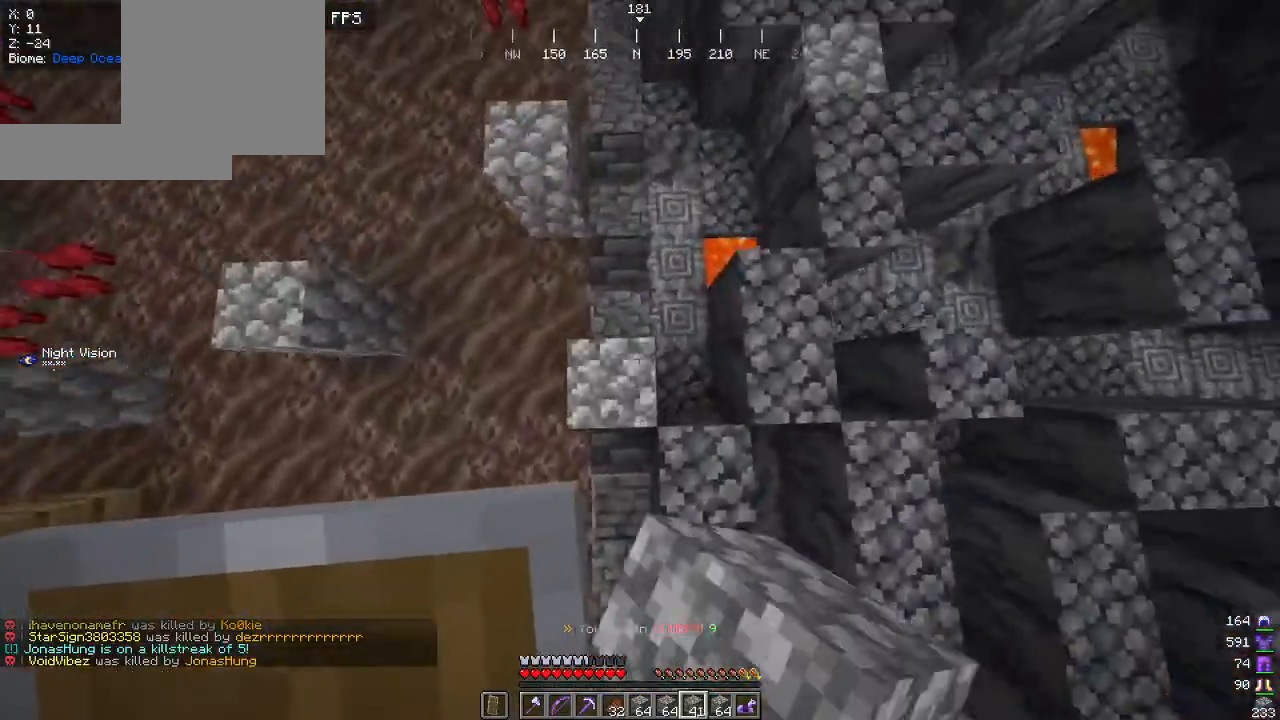
{"keys": ["w"], "mouse": ["right"], "events": [[167, "mouse_right", "up"], [384, "mouse_right", "down"]]}
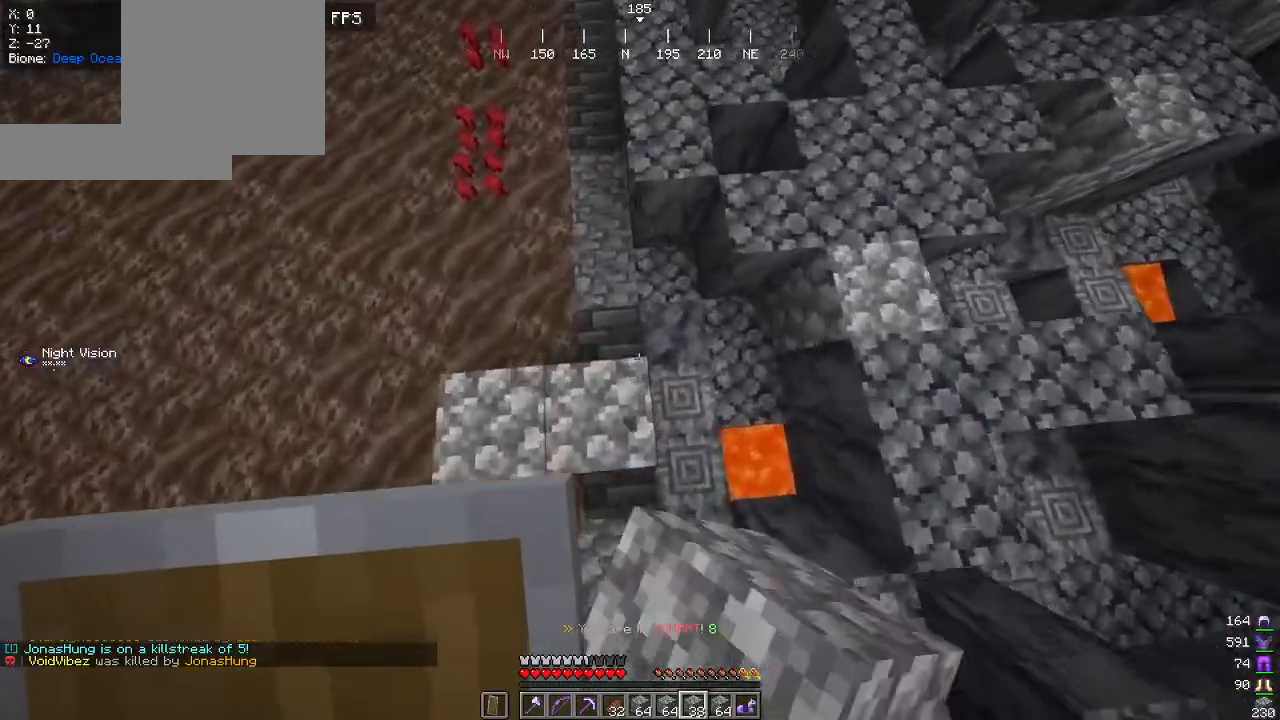
{"keys": ["w"], "mouse": ["right"], "events": [[117, "mouse_right", "up"], [334, "mouse_right", "down"]]}
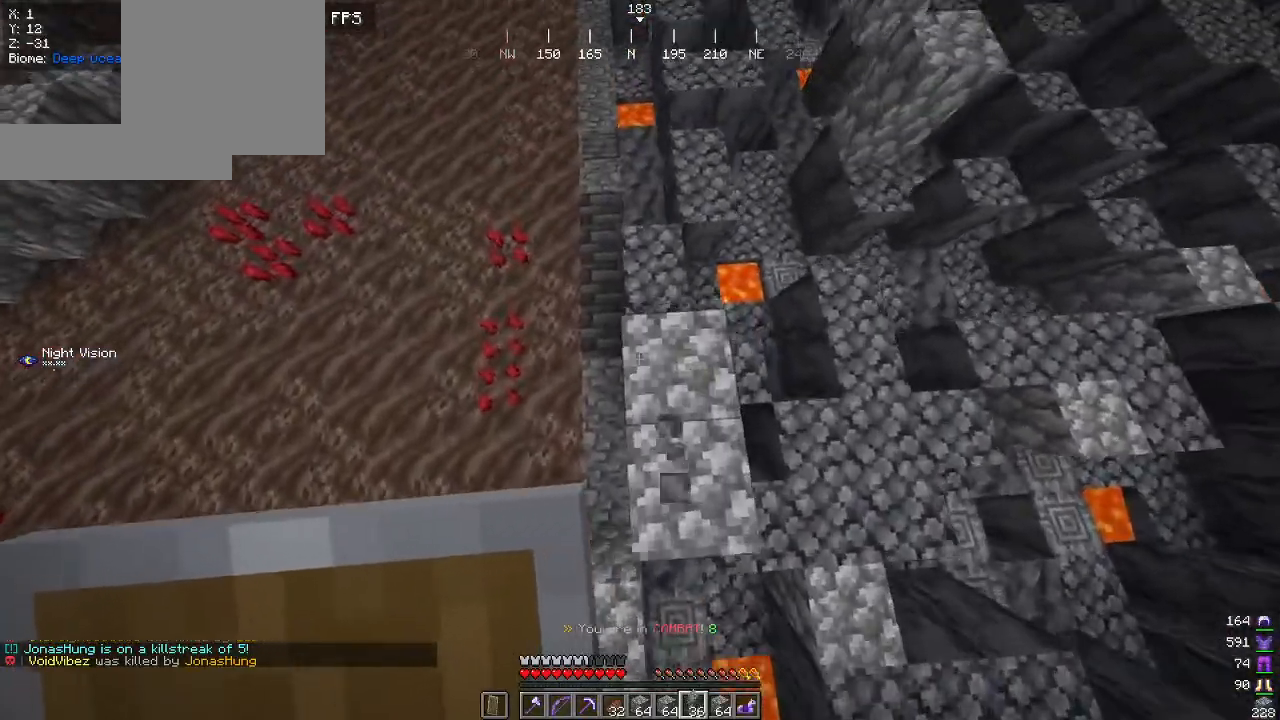
{"keys": ["w"], "mouse": ["right"], "events": [[134, "mouse_right", "up"], [367, "mouse_right", "down"]]}
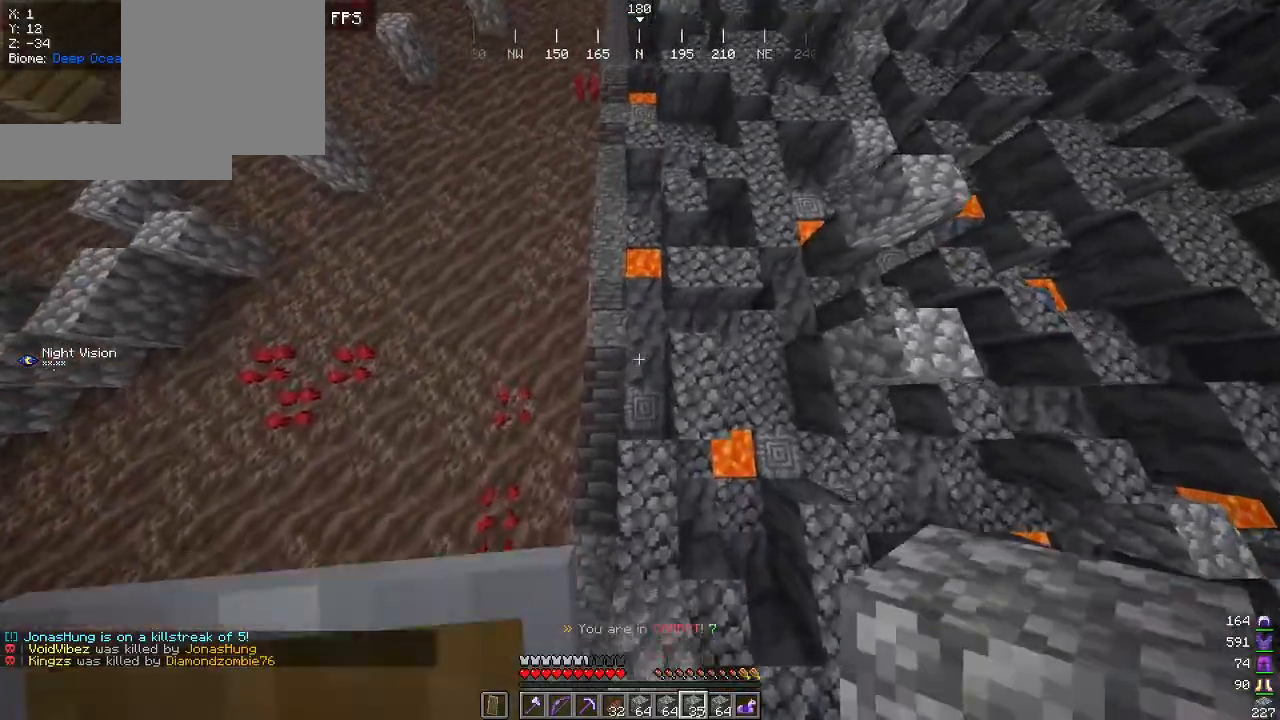
{"keys": ["w"], "mouse": ["right"], "events": [[150, "mouse_right", "up"], [400, "mouse_right", "down"]]}
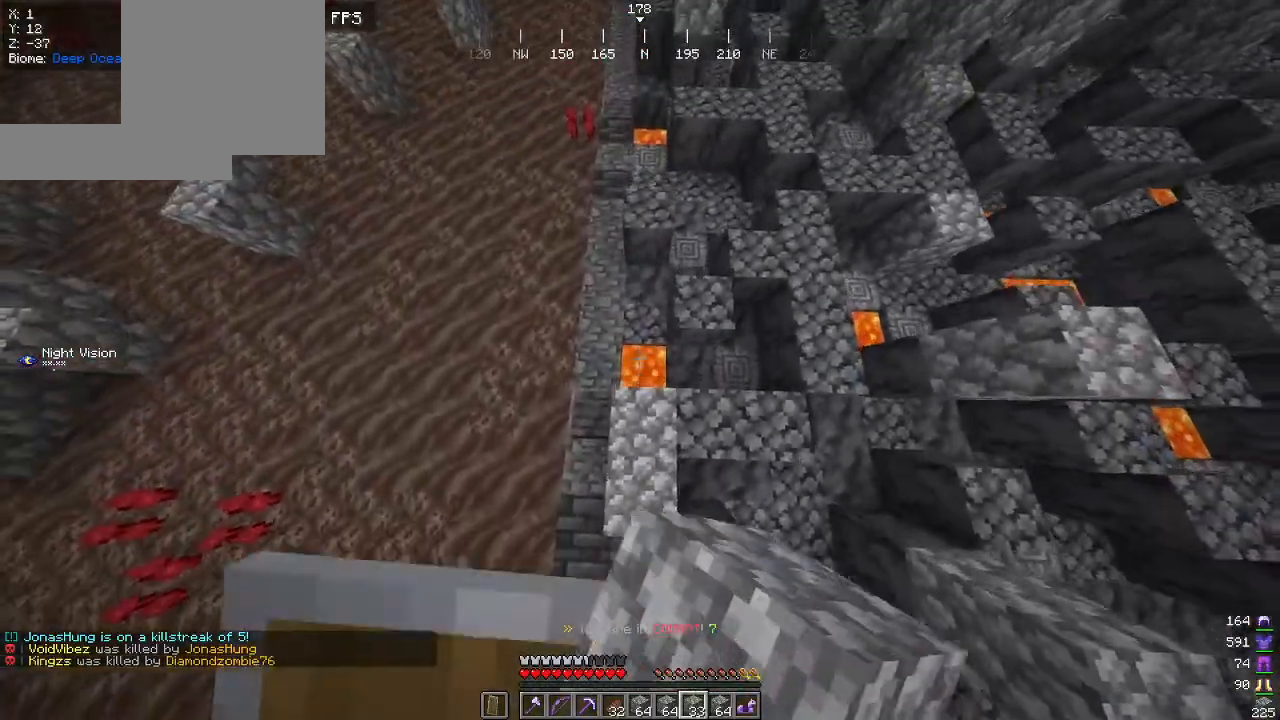
{"keys": ["w"], "mouse": ["right"], "events": [[134, "mouse_right", "up"], [400, "mouse_right", "down"]]}
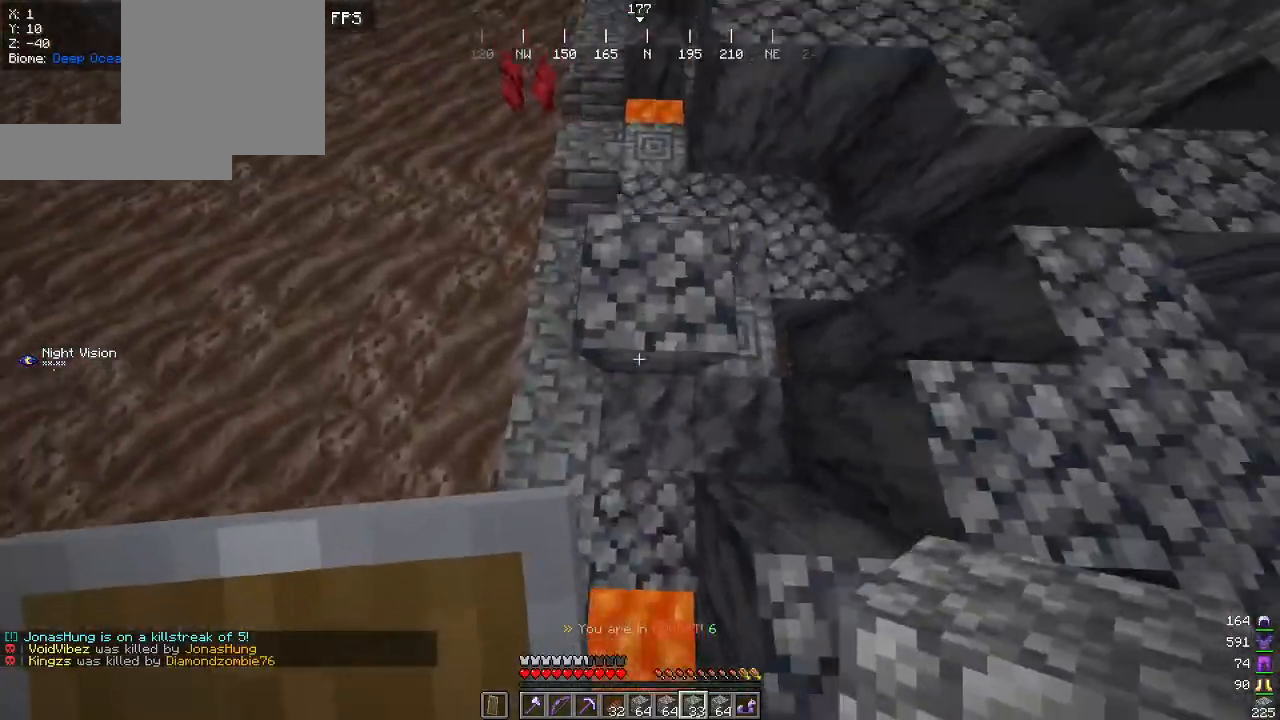
{"keys": [], "mouse": [], "events": [[117, "mouse_right", "up"], [317, "w", "up"]]}
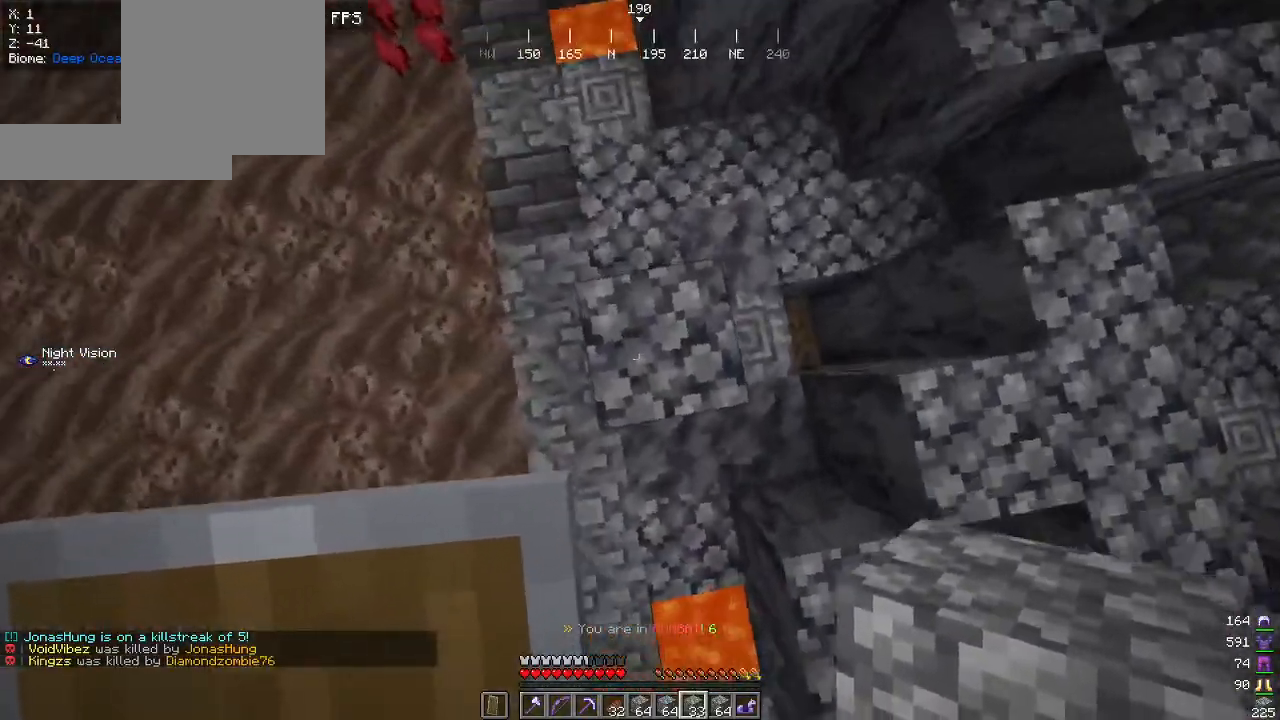
{"keys": [], "mouse": [], "events": []}